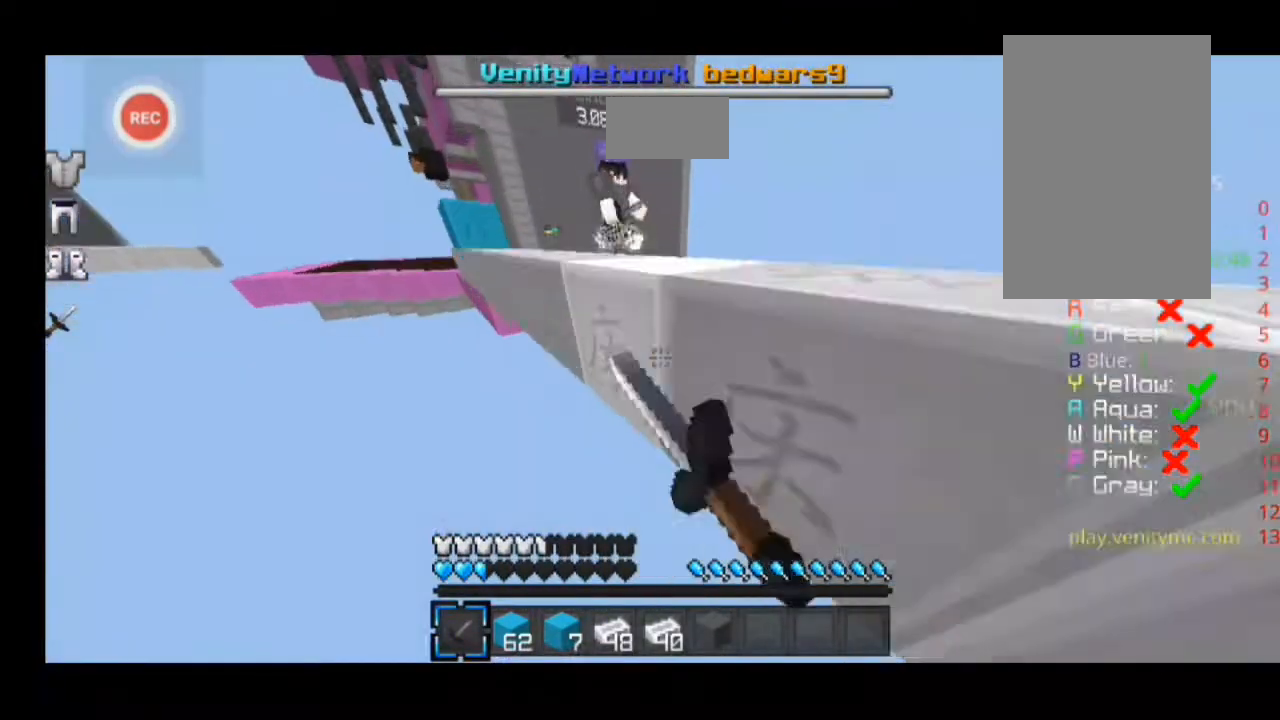
Gameplay with keyboard; each line is a JSON object with the keys held at the frame after it. "events" lists presses ("down") and releases ("up") of "a", "d", "s", "sprint" and "w" between this image and that frame as [ms after this image, input, new state], when the widget could be followed in between. No other keys are recorded. Mouse input is not recorded. Key names are as the overlay labels them; some are game actions (e.g. jump) rather than physical keys.
{"keys": ["sprint", "w"], "events": []}
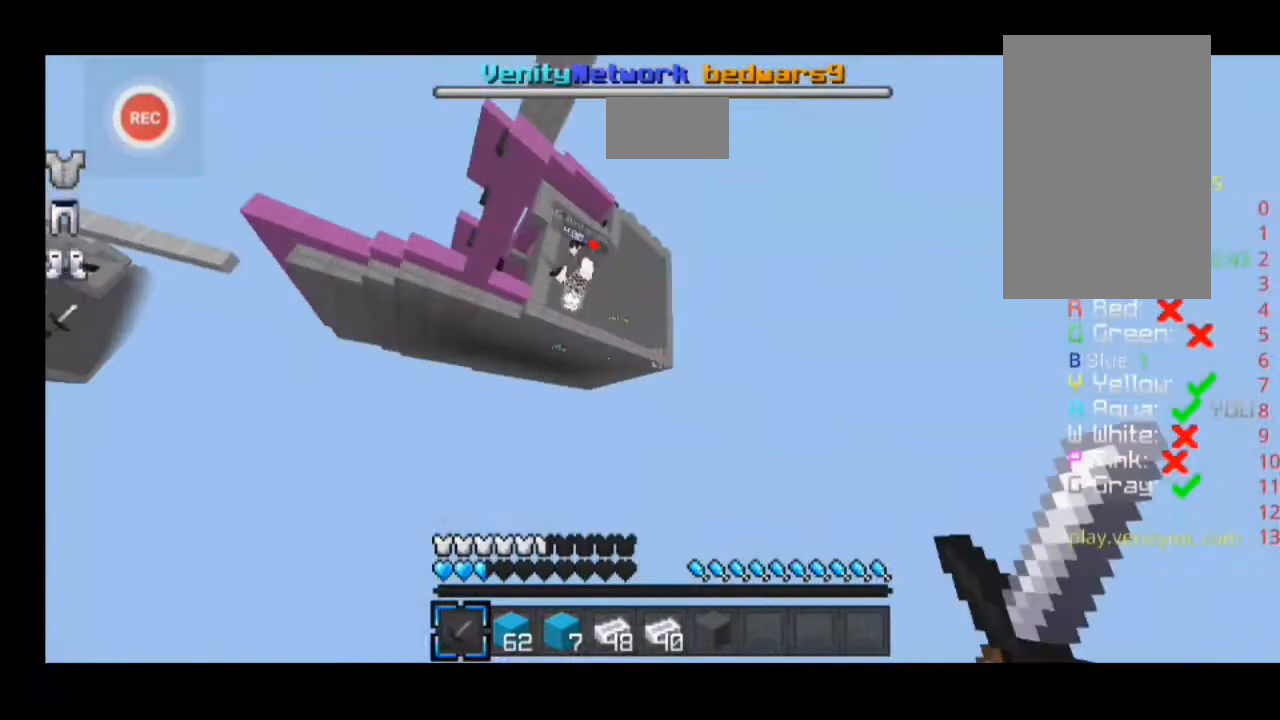
{"keys": [], "events": [[133, "sprint", "up"], [133, "w", "up"]]}
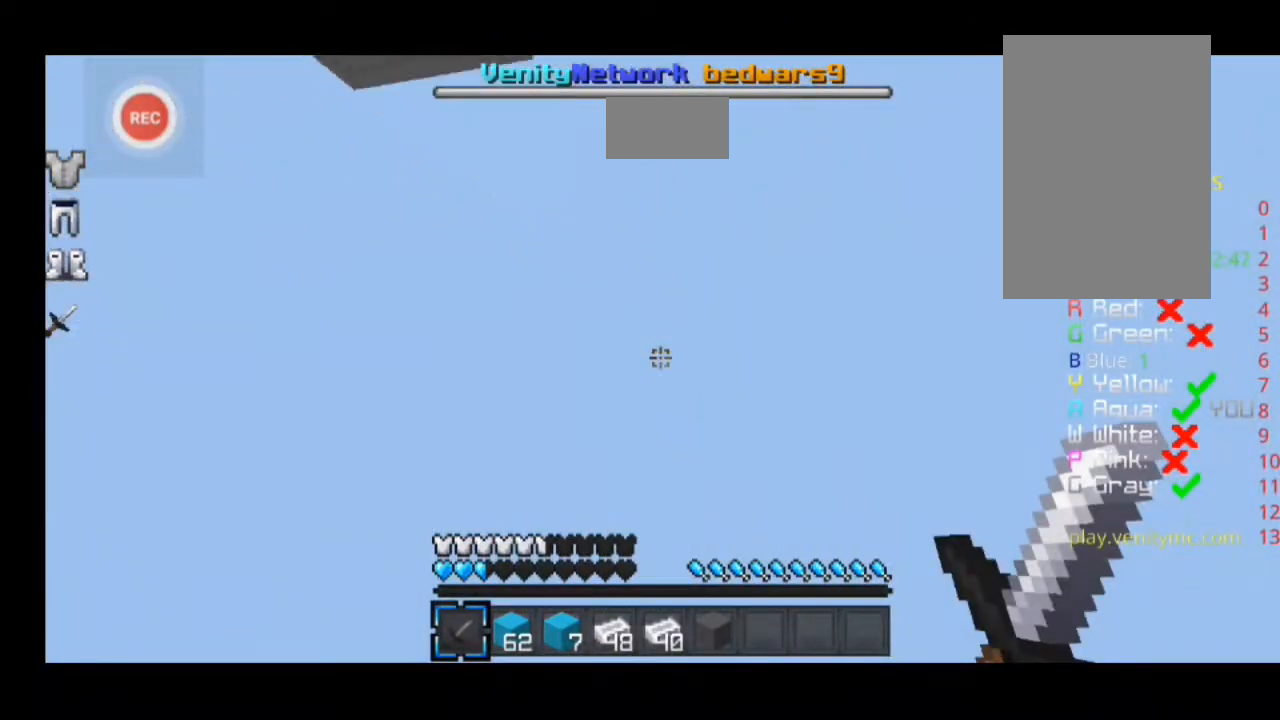
{"keys": [], "events": []}
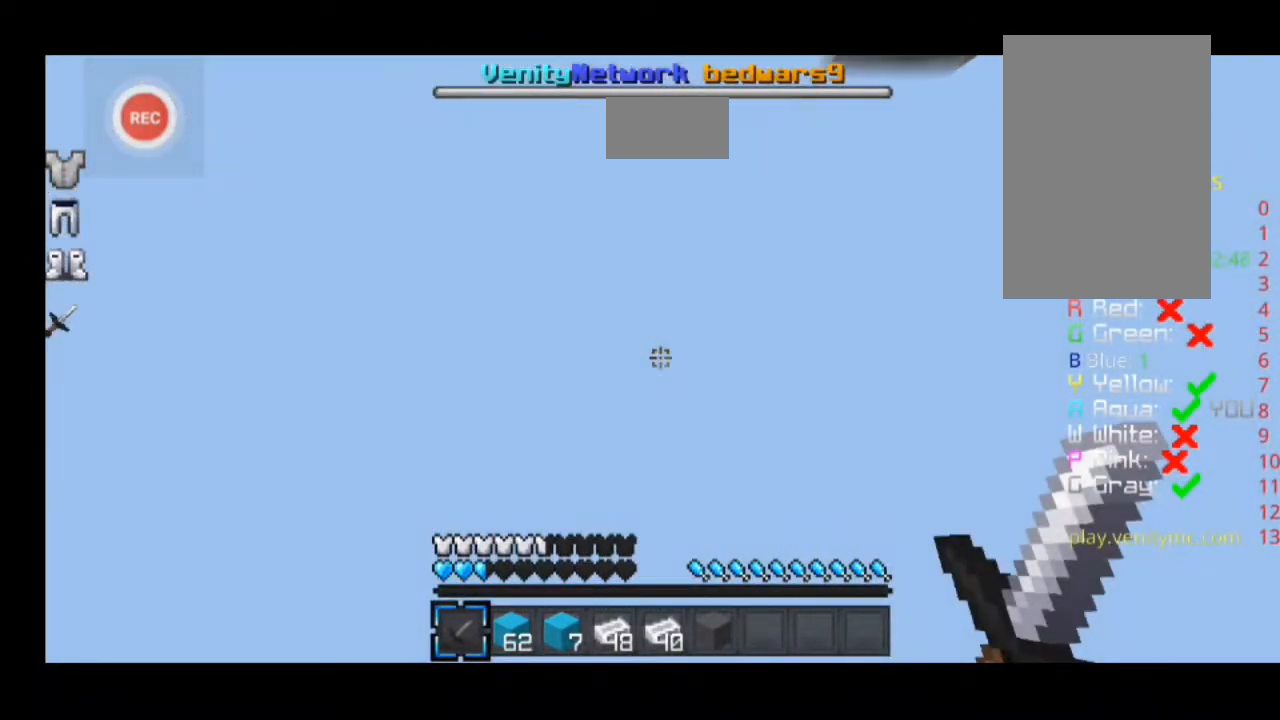
{"keys": [], "events": []}
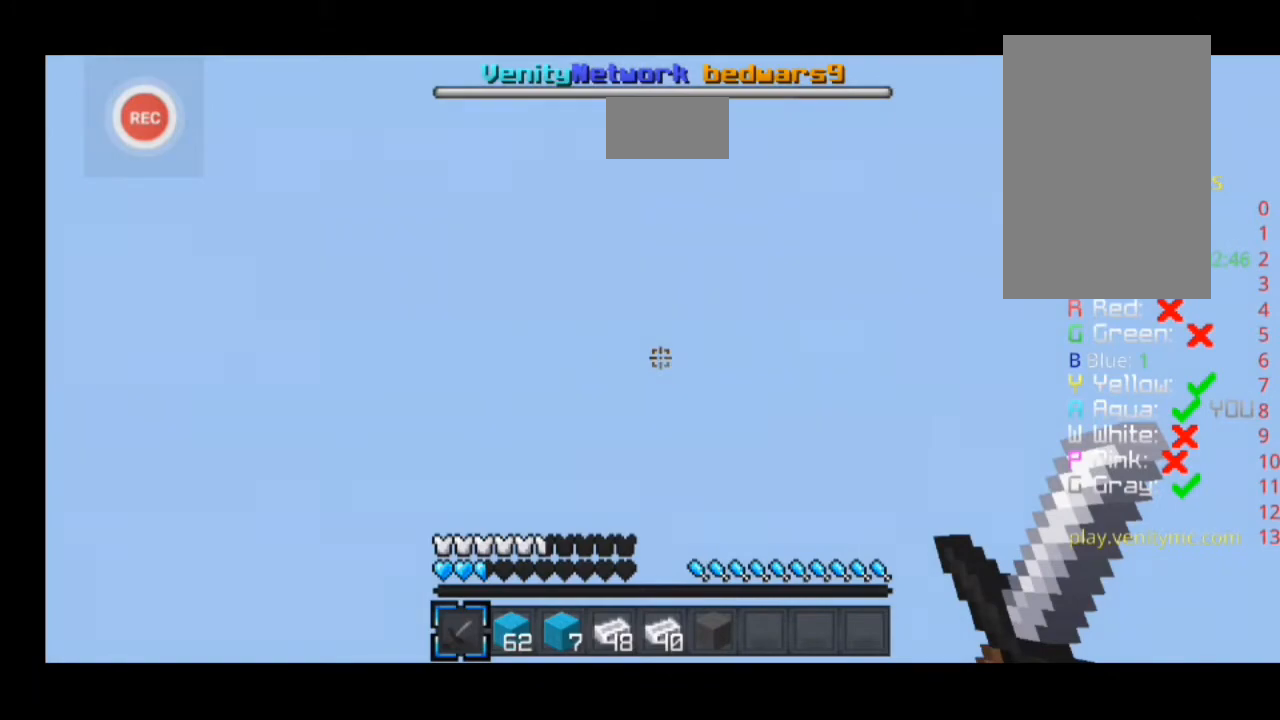
{"keys": [], "events": []}
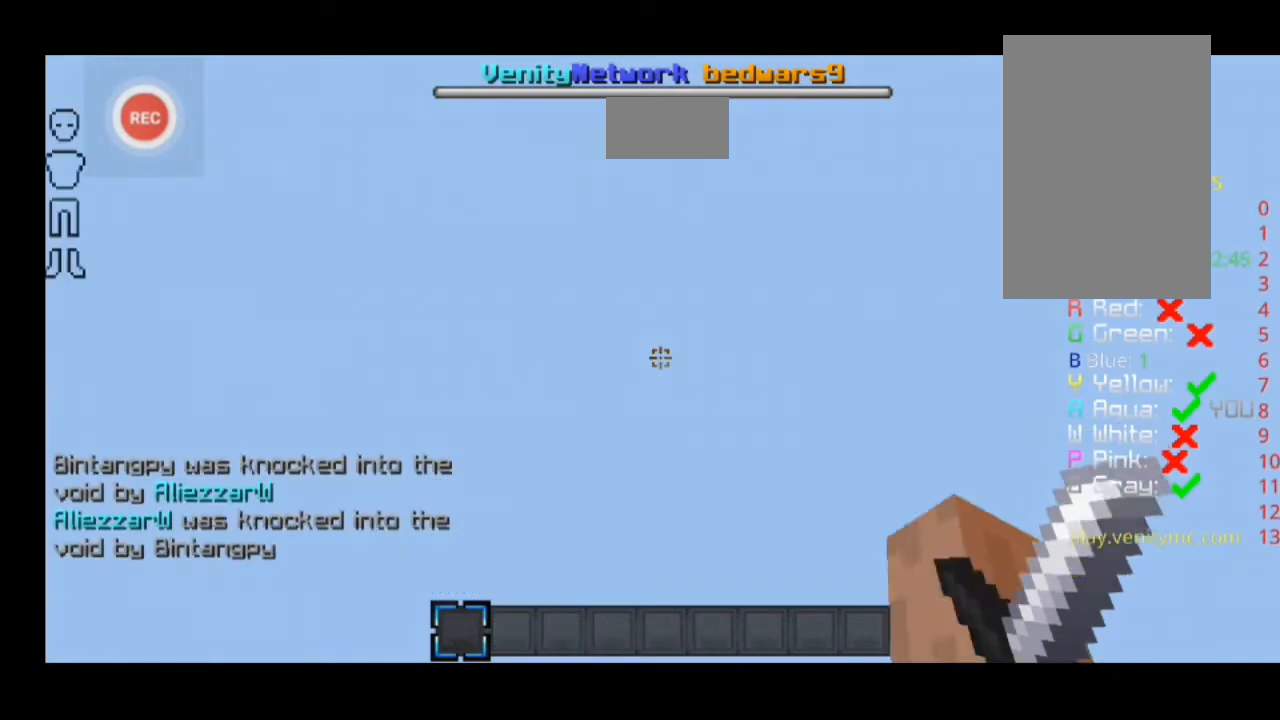
{"keys": [], "events": []}
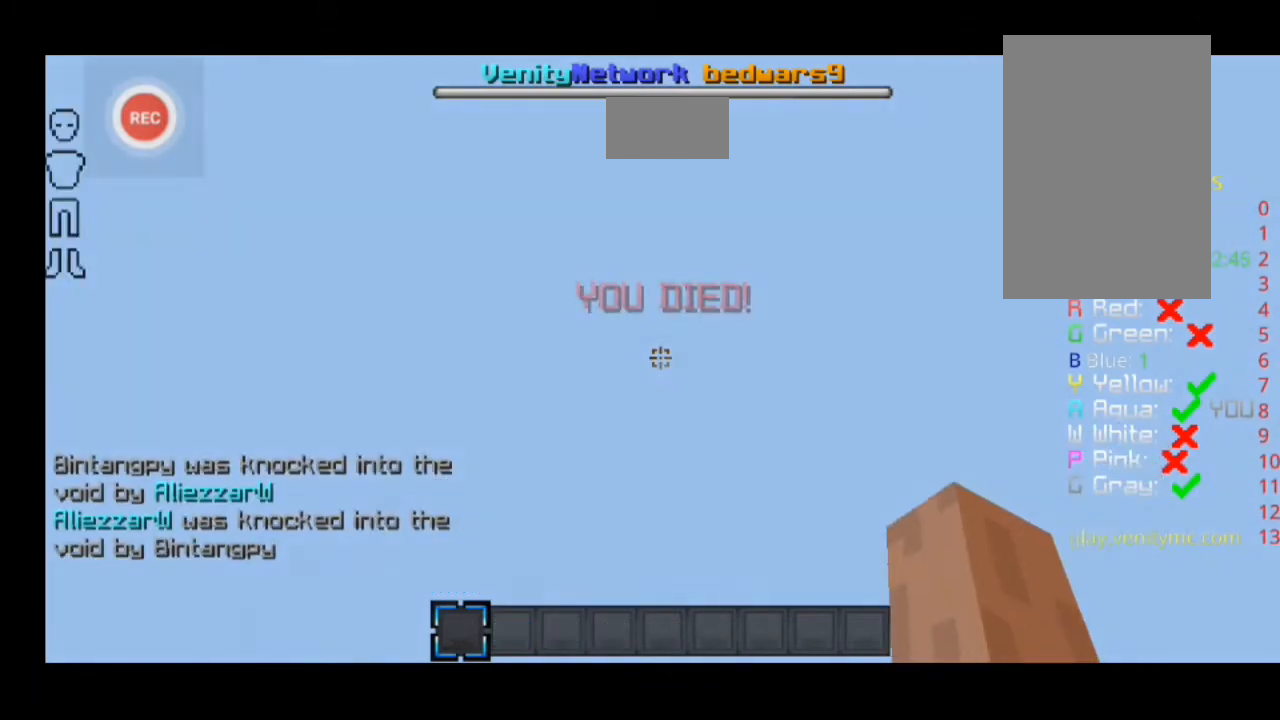
{"keys": [], "events": []}
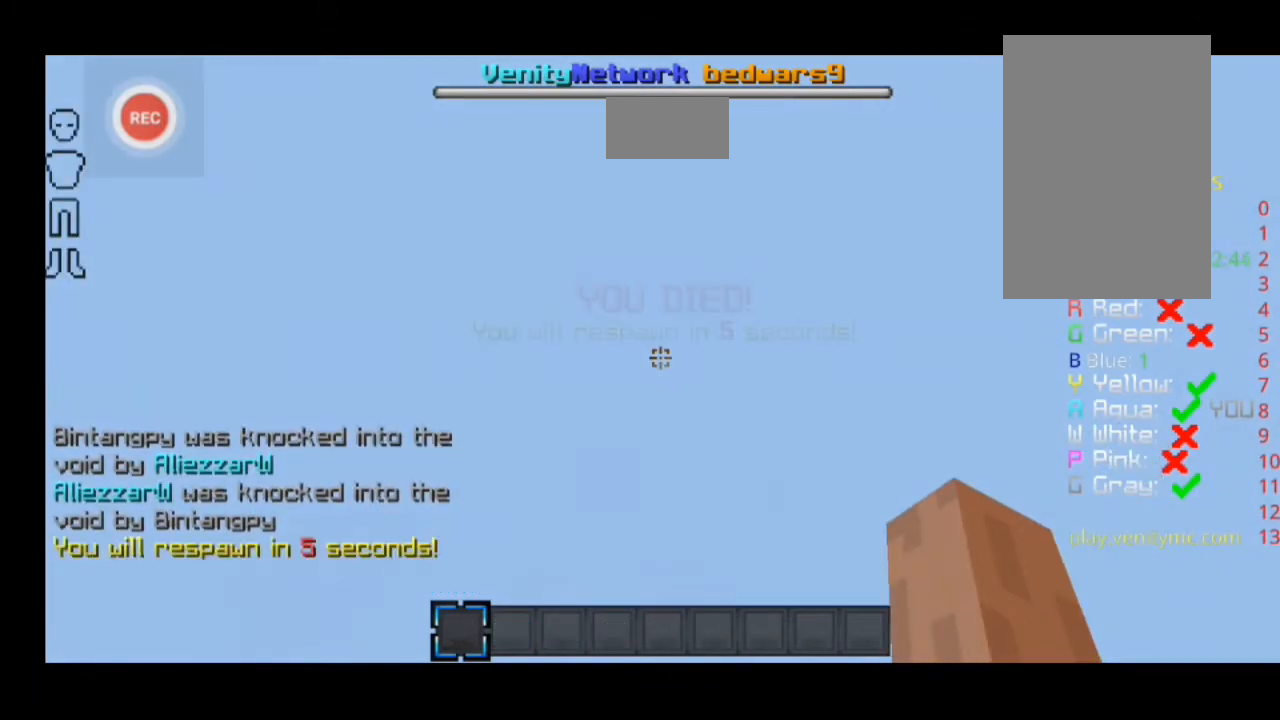
{"keys": [], "events": []}
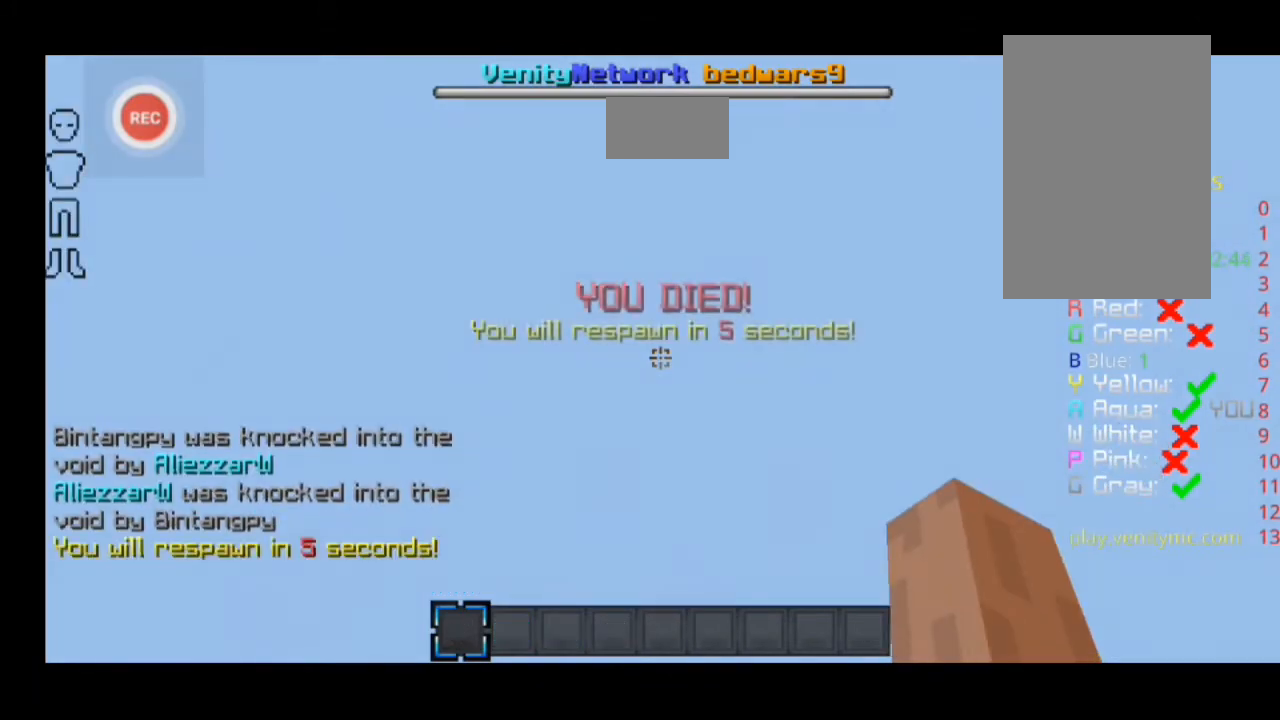
{"keys": ["d", "sprint", "w"], "events": [[267, "d", "down"], [267, "sprint", "down"], [267, "w", "down"]]}
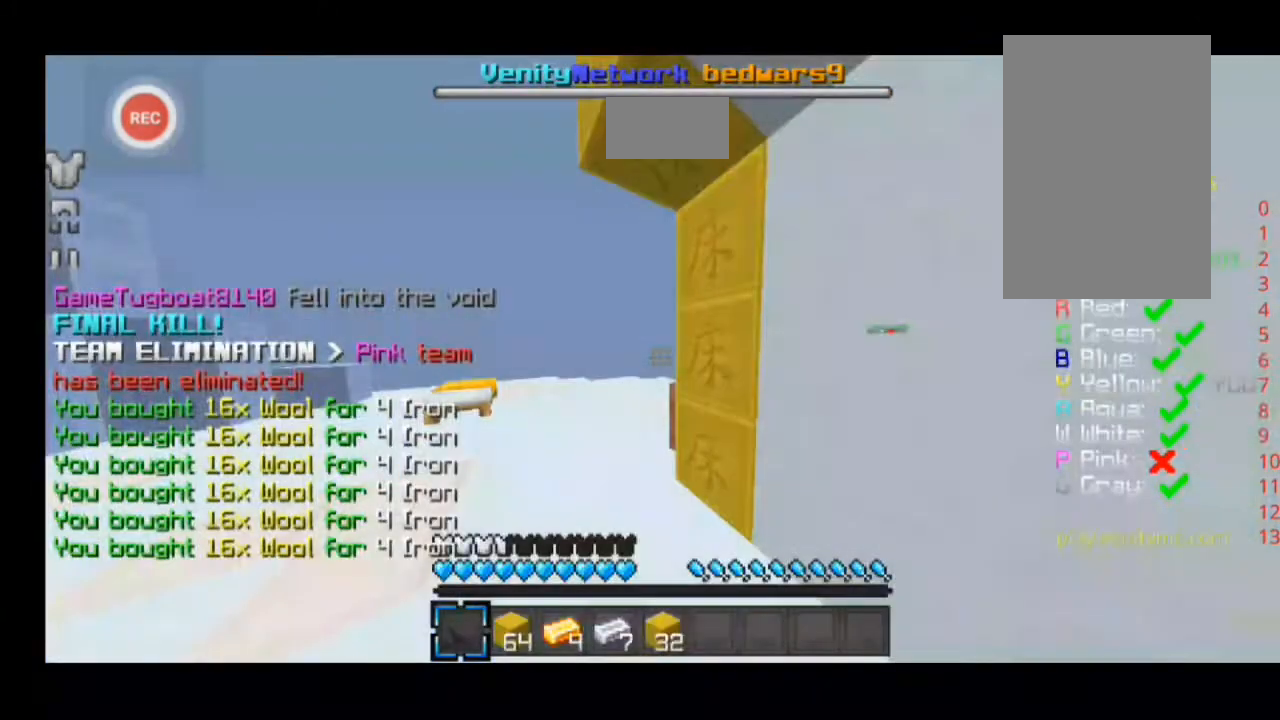
{"keys": ["d", "sprint", "w"], "events": []}
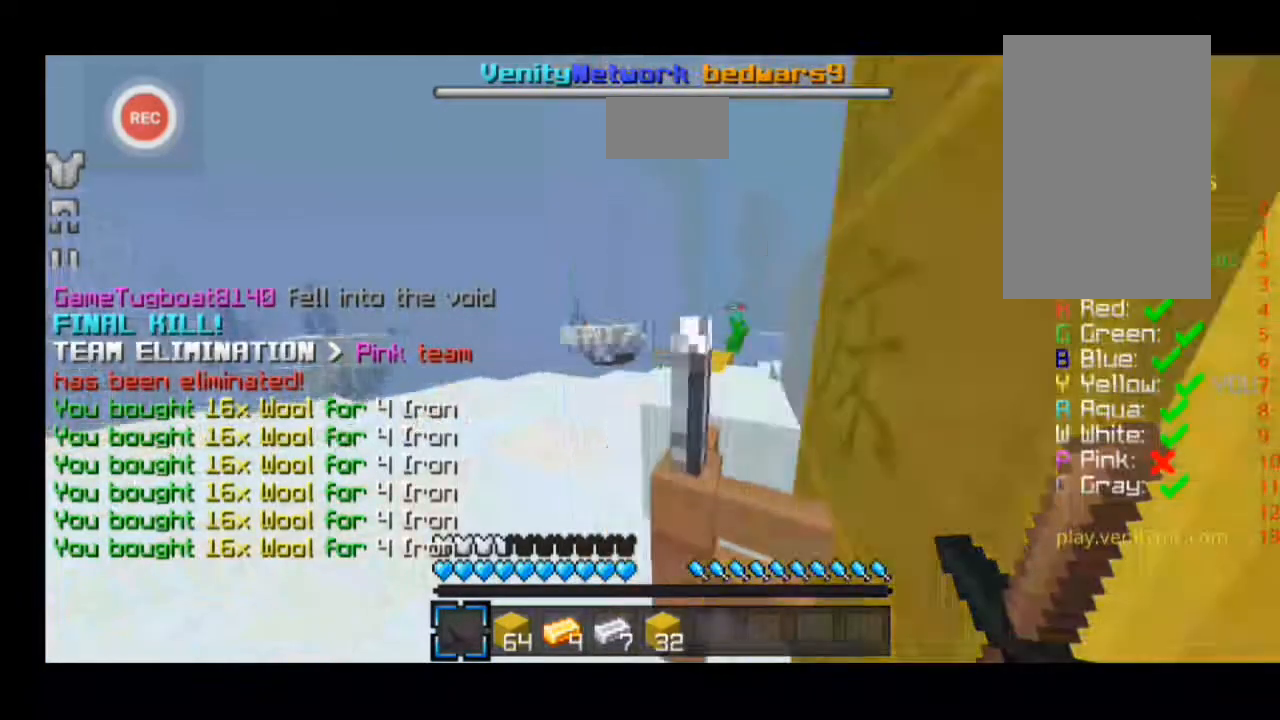
{"keys": ["d", "sprint", "w"], "events": []}
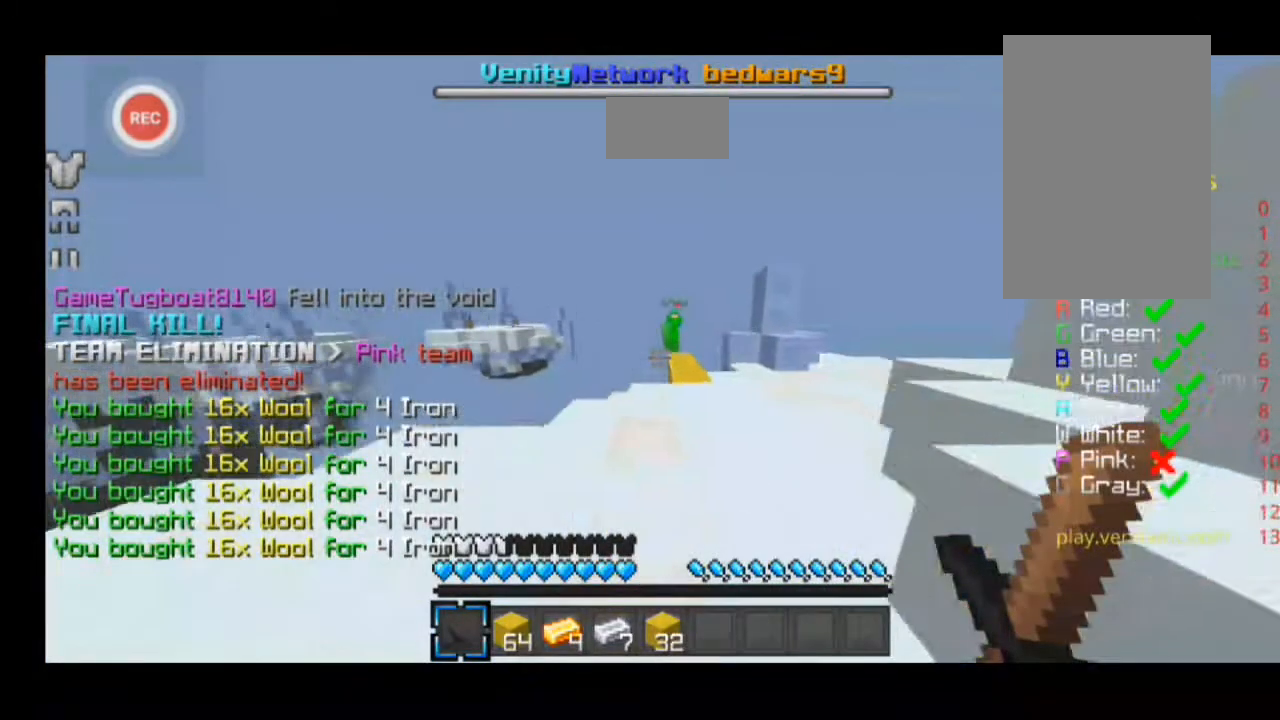
{"keys": ["a", "w"], "events": [[67, "d", "up"], [367, "sprint", "up"], [367, "w", "up"], [467, "a", "down"], [467, "w", "down"]]}
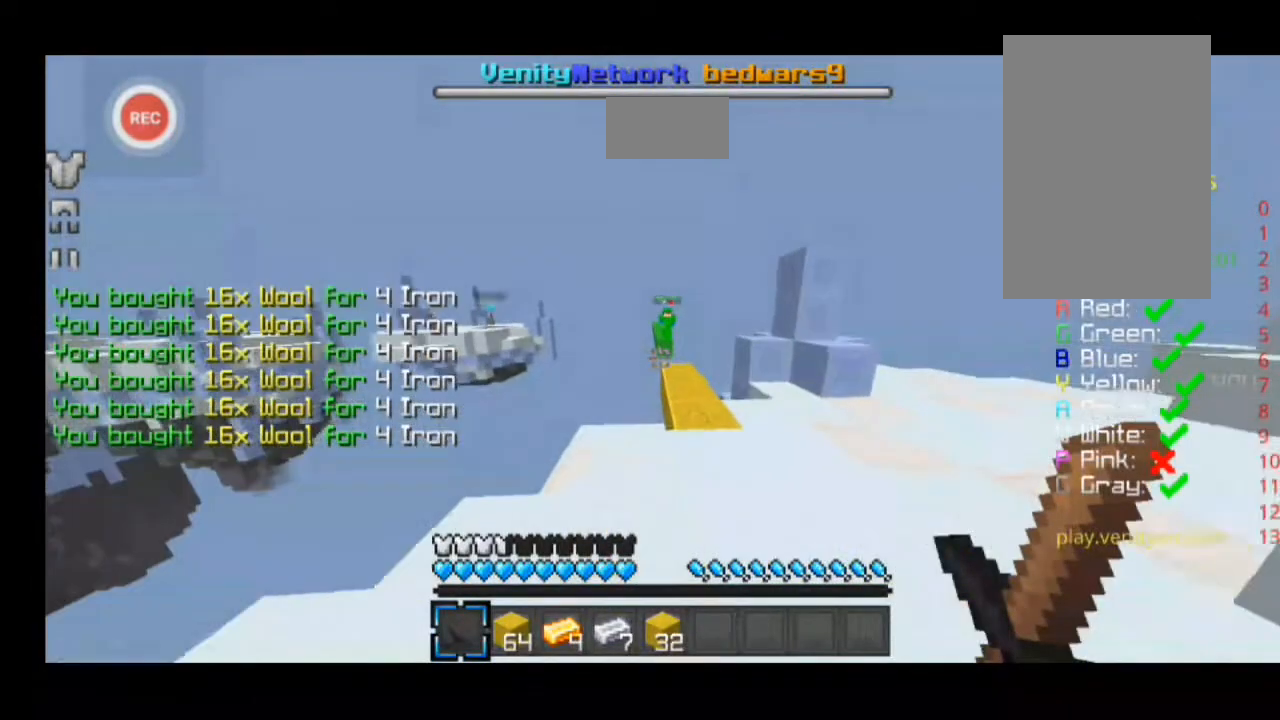
{"keys": [], "events": [[267, "w", "up"], [467, "a", "up"]]}
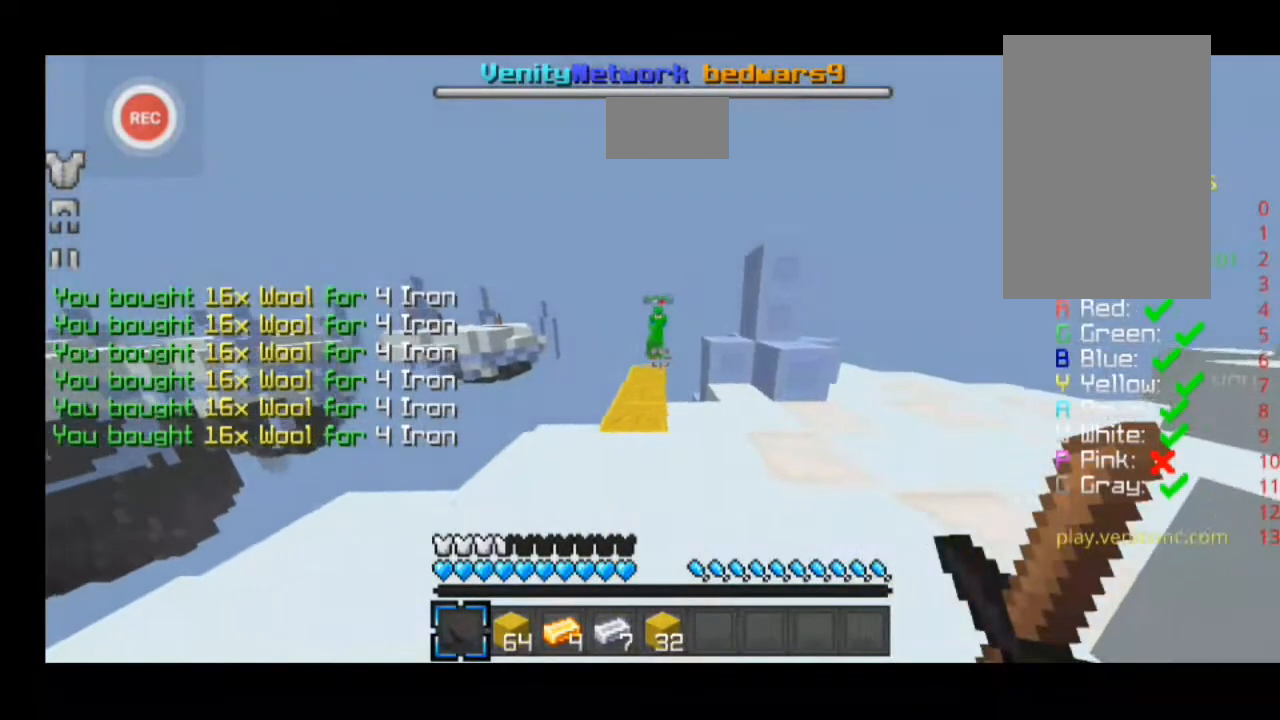
{"keys": ["d", "sprint", "w"], "events": [[33, "w", "down"], [267, "sprint", "down"], [500, "d", "down"]]}
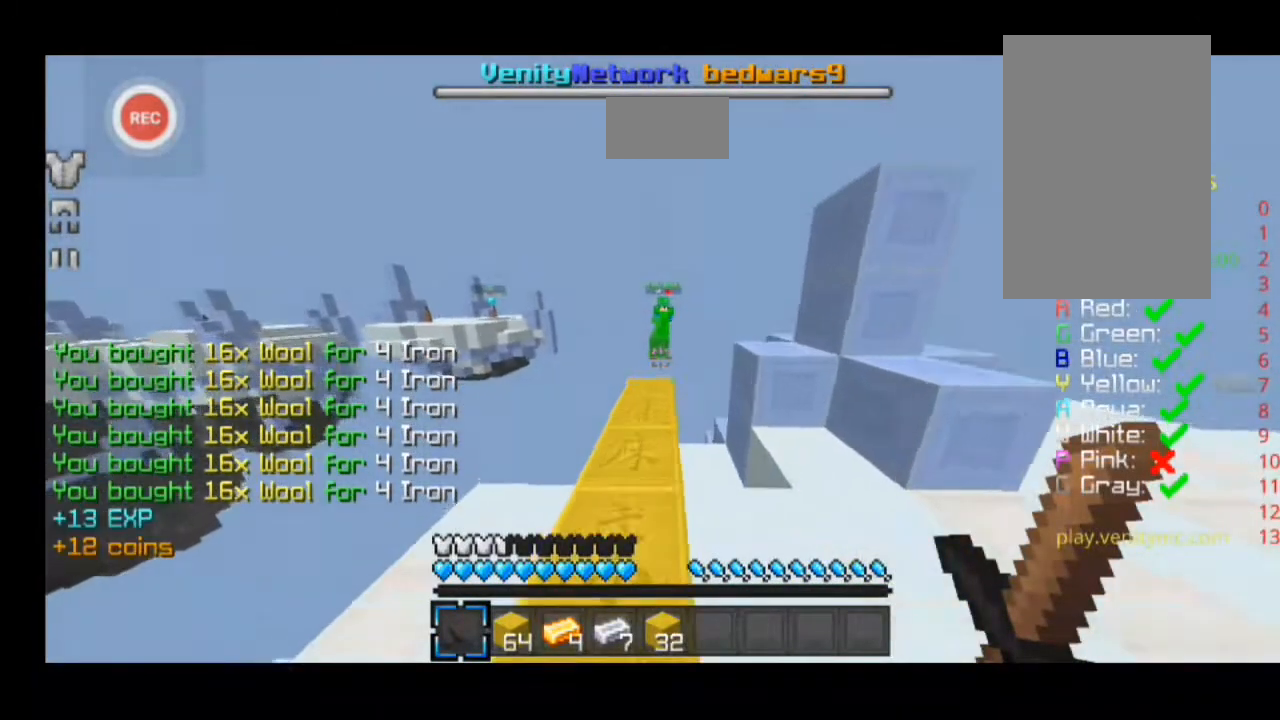
{"keys": [], "events": [[233, "sprint", "up"], [233, "w", "up"], [300, "d", "up"]]}
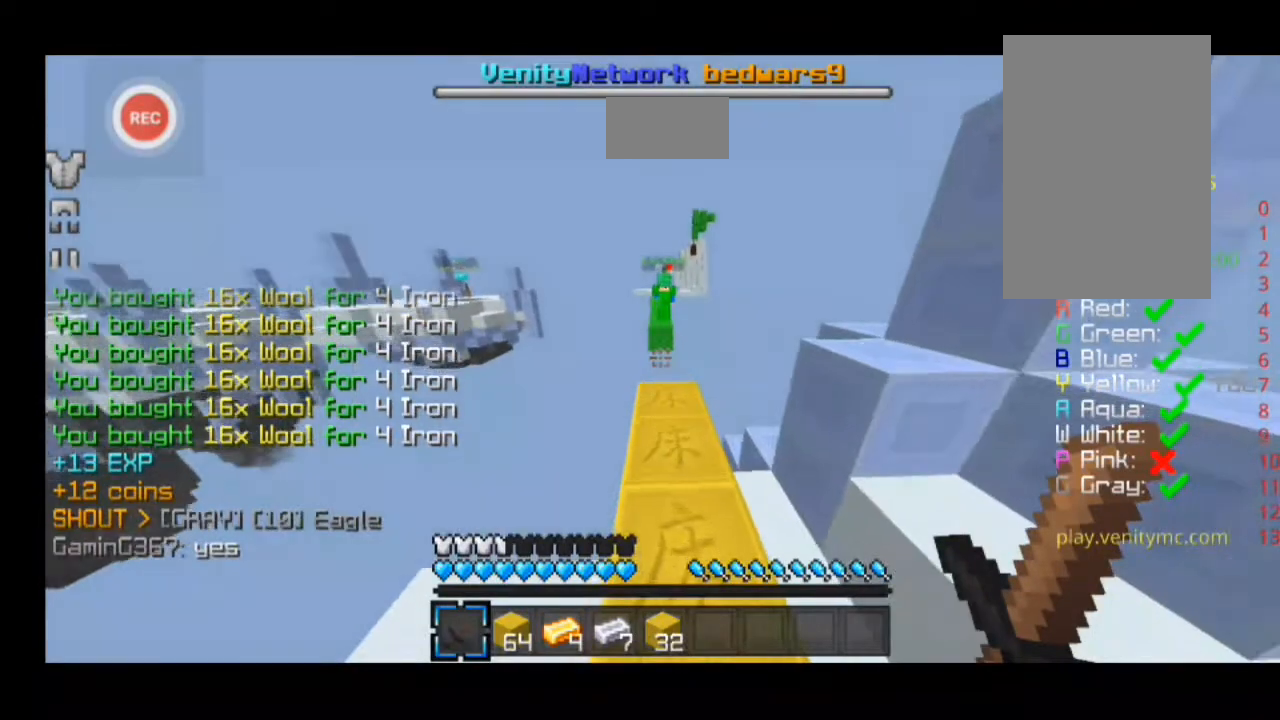
{"keys": [], "events": [[33, "w", "down"], [133, "w", "up"], [200, "sprint", "down"], [200, "w", "down"], [333, "sprint", "up"], [333, "w", "up"]]}
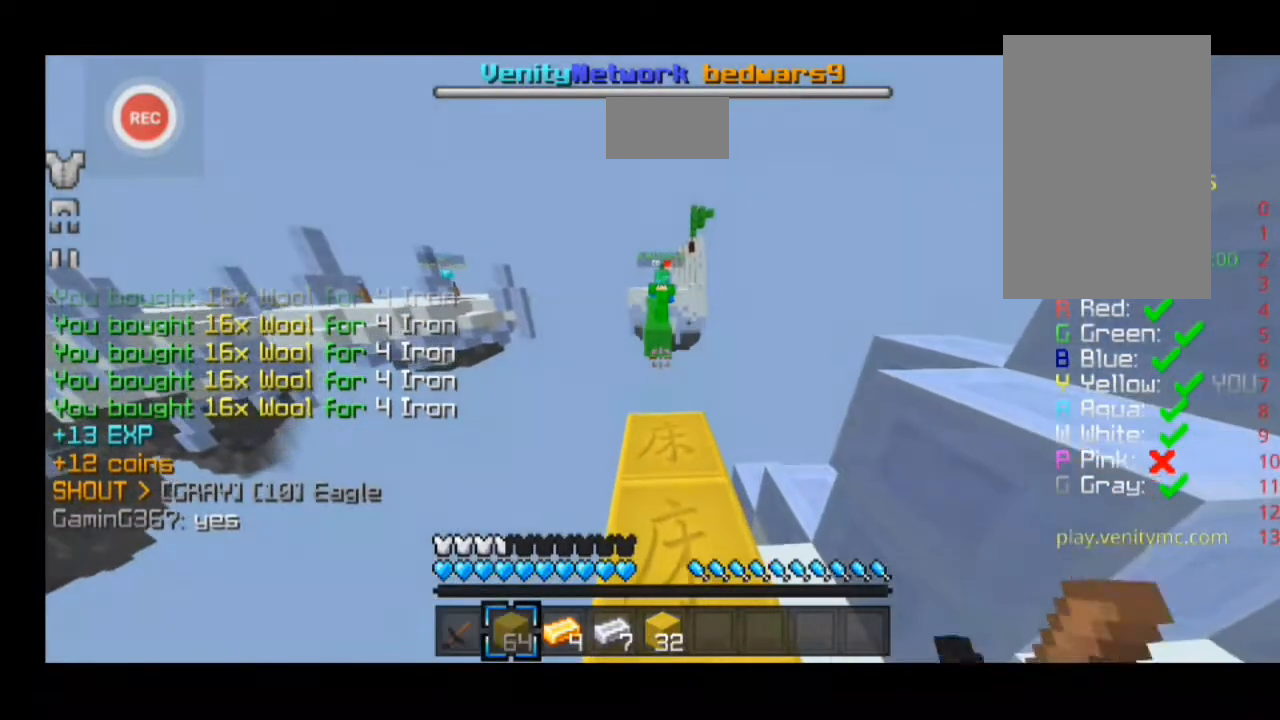
{"keys": ["w"], "events": [[467, "w", "down"]]}
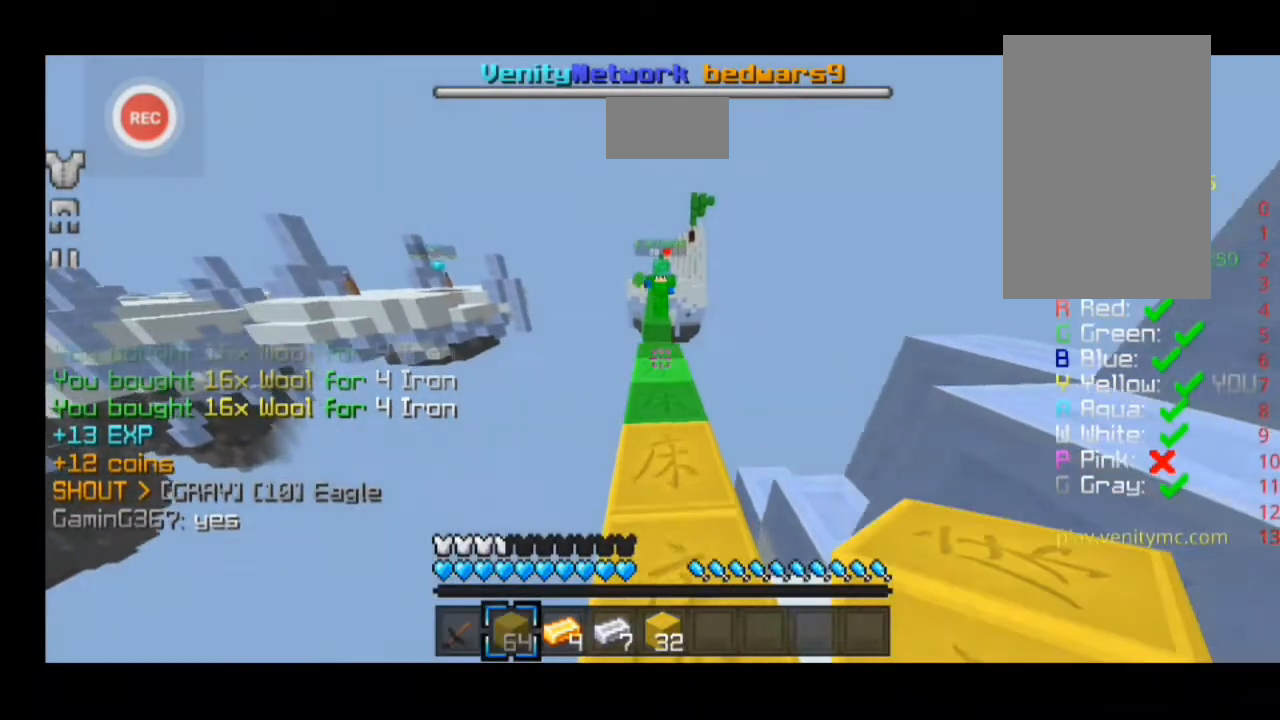
{"keys": [], "events": [[267, "w", "up"]]}
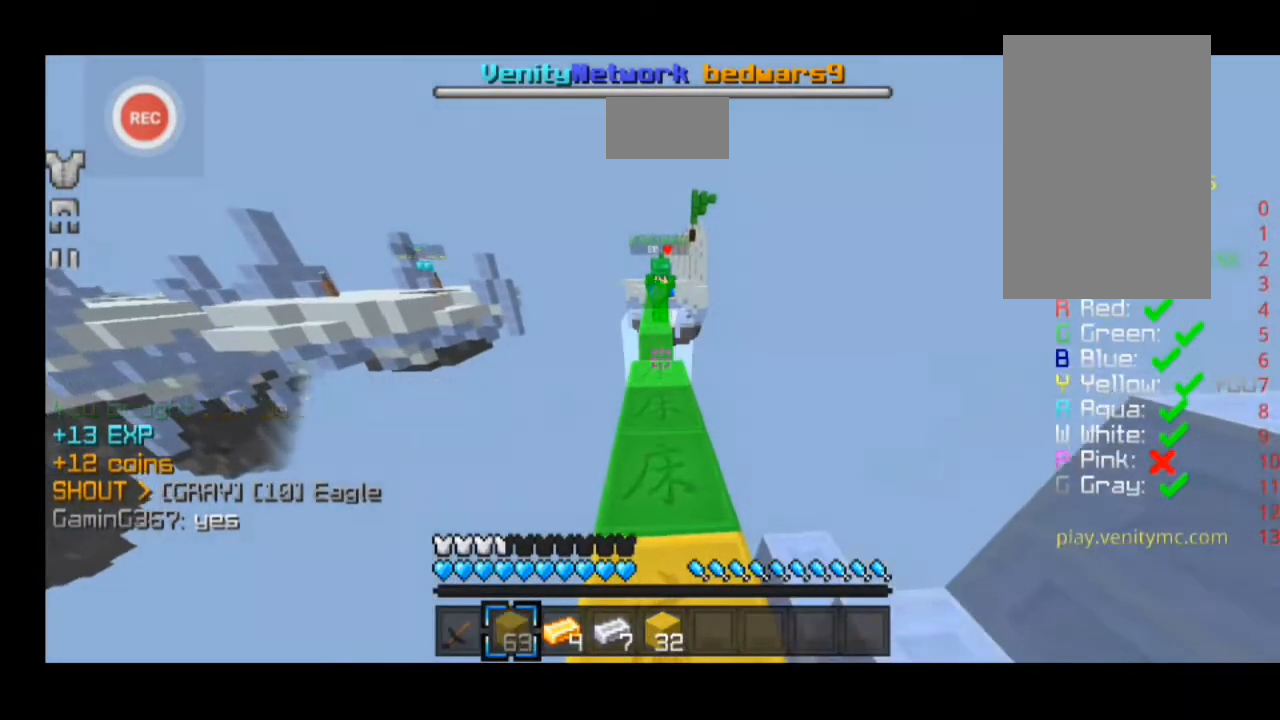
{"keys": [], "events": []}
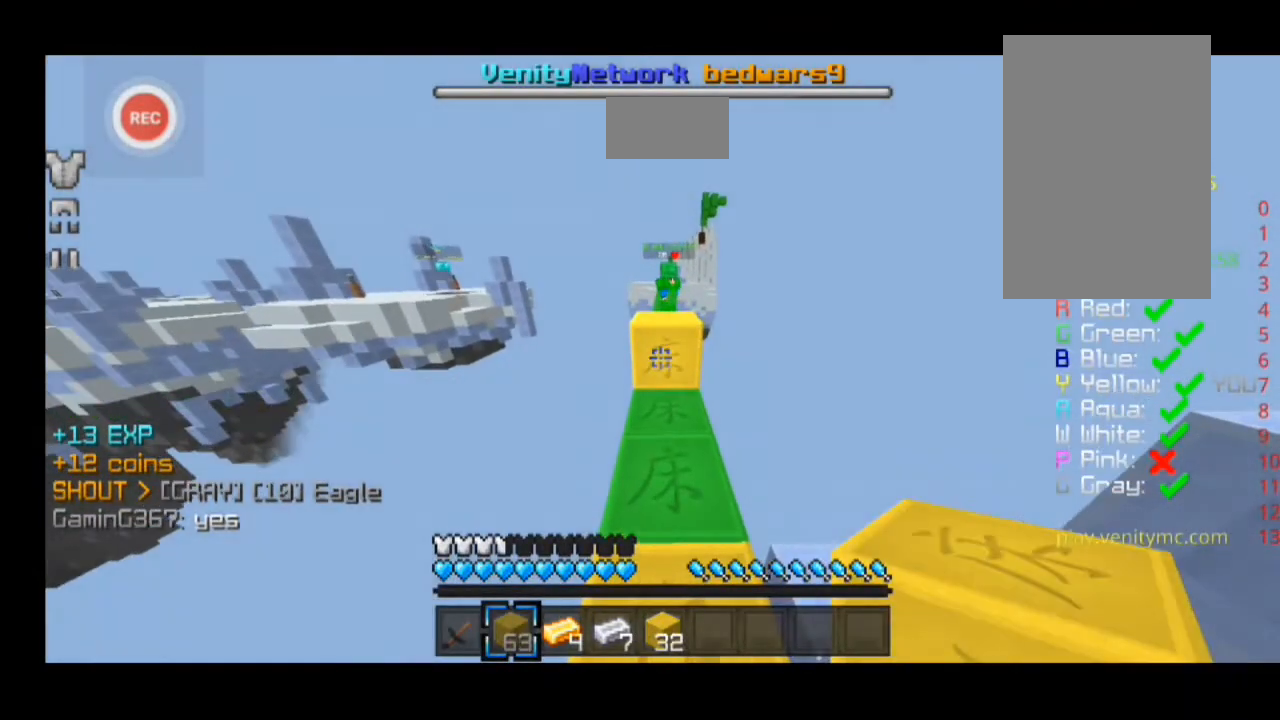
{"keys": [], "events": []}
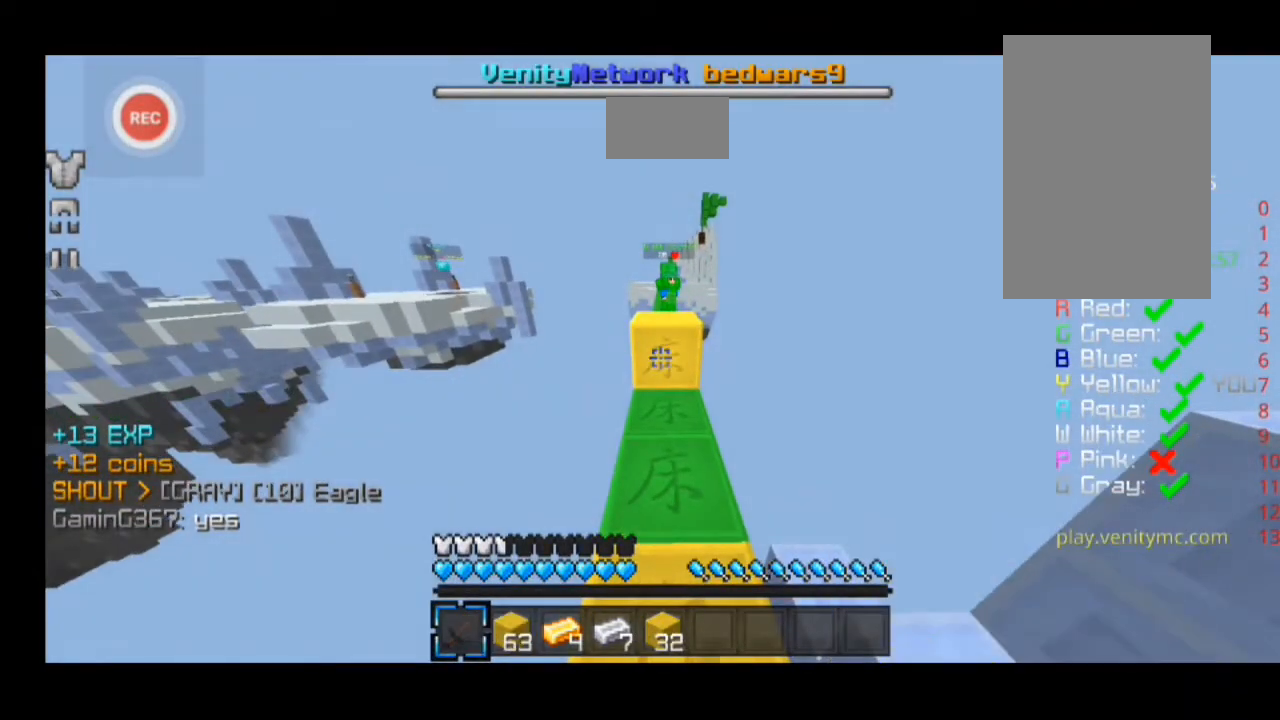
{"keys": ["sprint", "w"], "events": [[100, "w", "down"], [200, "sprint", "down"]]}
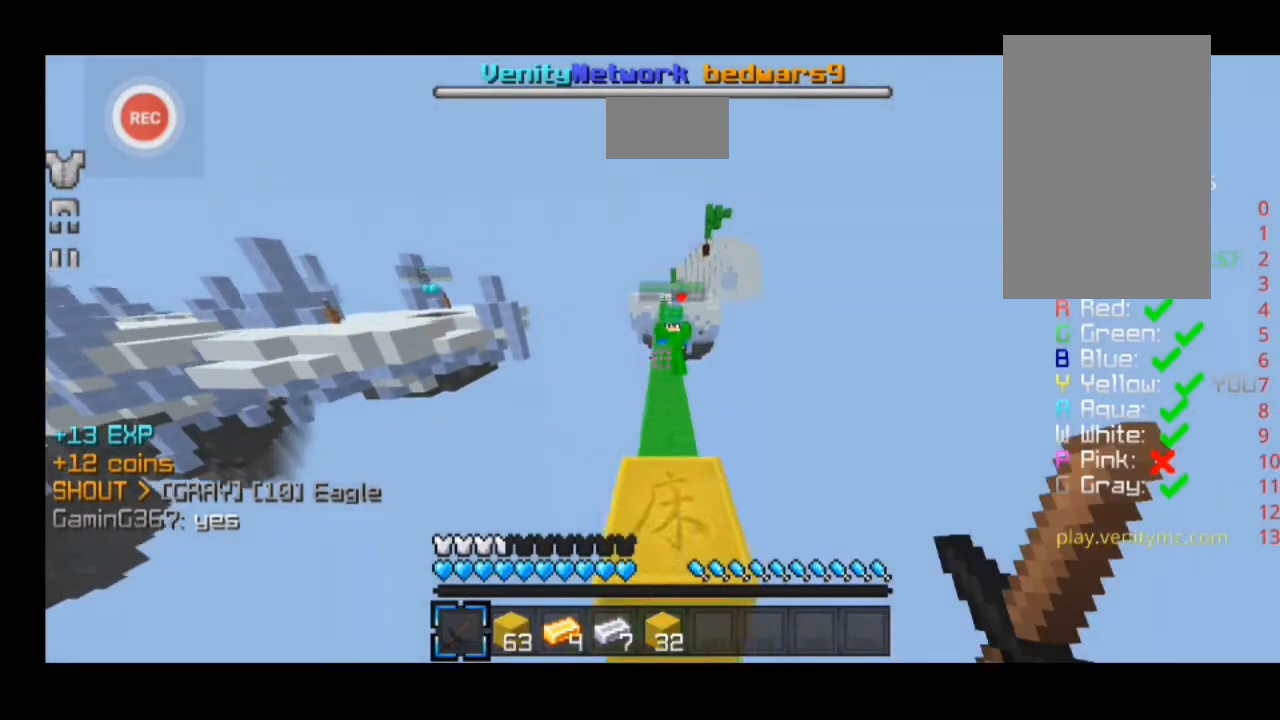
{"keys": ["w"], "events": [[100, "sprint", "up"], [100, "w", "up"], [433, "w", "down"]]}
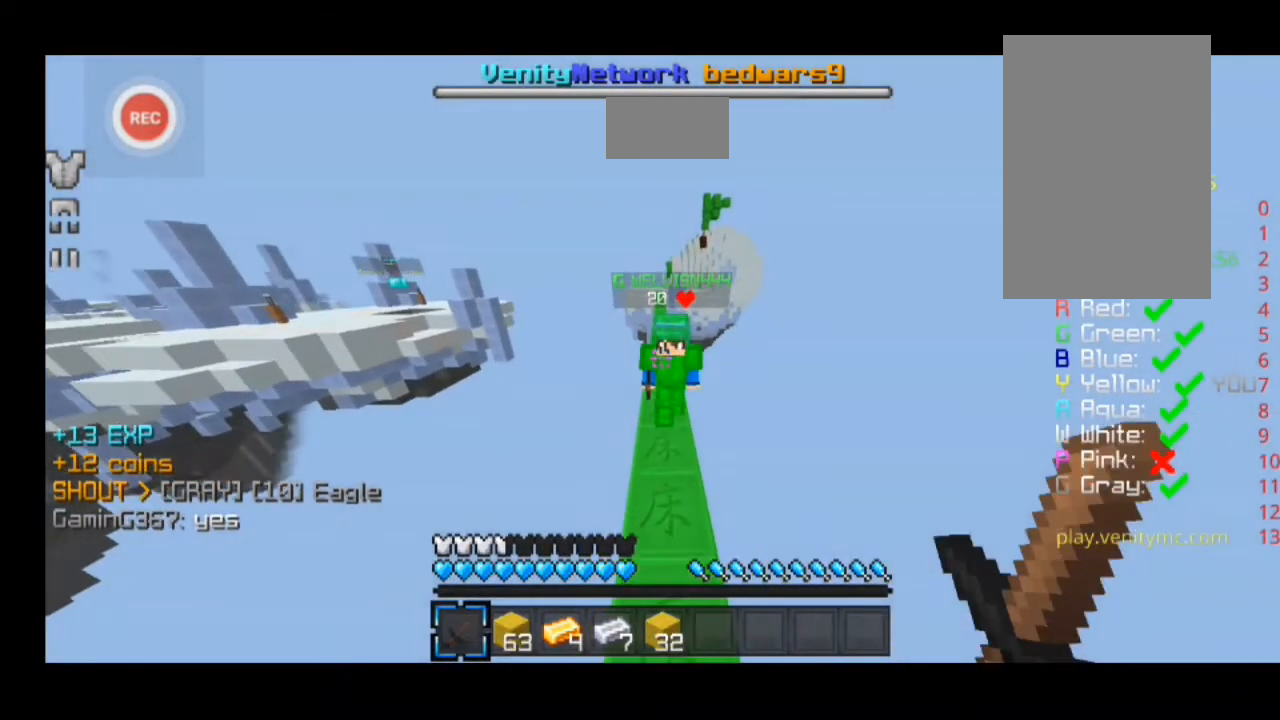
{"keys": ["sprint", "w"], "events": [[67, "w", "up"], [233, "w", "down"], [333, "sprint", "down"]]}